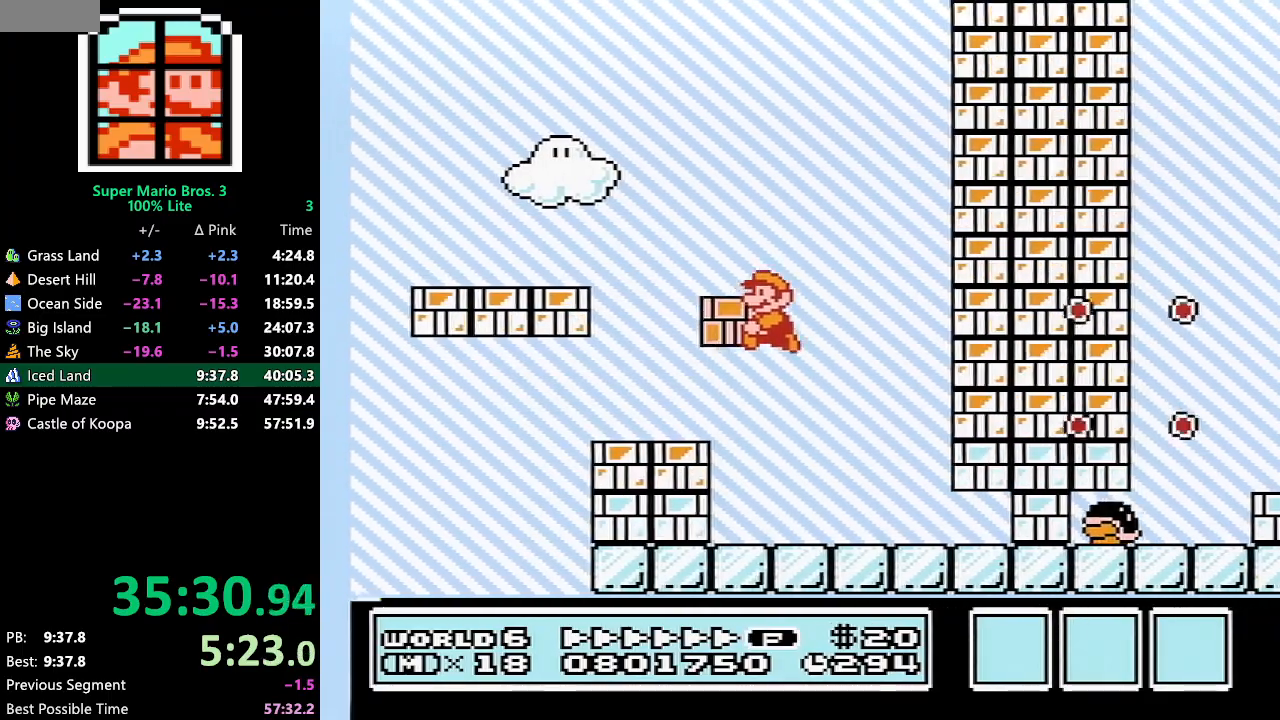
Gameplay with a controller (Nintendo layout); each line is a JSON object with the inputs held at the frame after it. "events" lists button and stick changes between this image and that frame as [ms after this image, input, new state], when the widget could be followed in between. Not read: L3 R3.
{"buttons": ["A", "B", "DPAD_RIGHT"], "events": [[183, "A", "down"], [217, "DPAD_UP", "down"], [283, "DPAD_LEFT", "up"], [317, "DPAD_RIGHT", "down"], [383, "DPAD_UP", "up"]]}
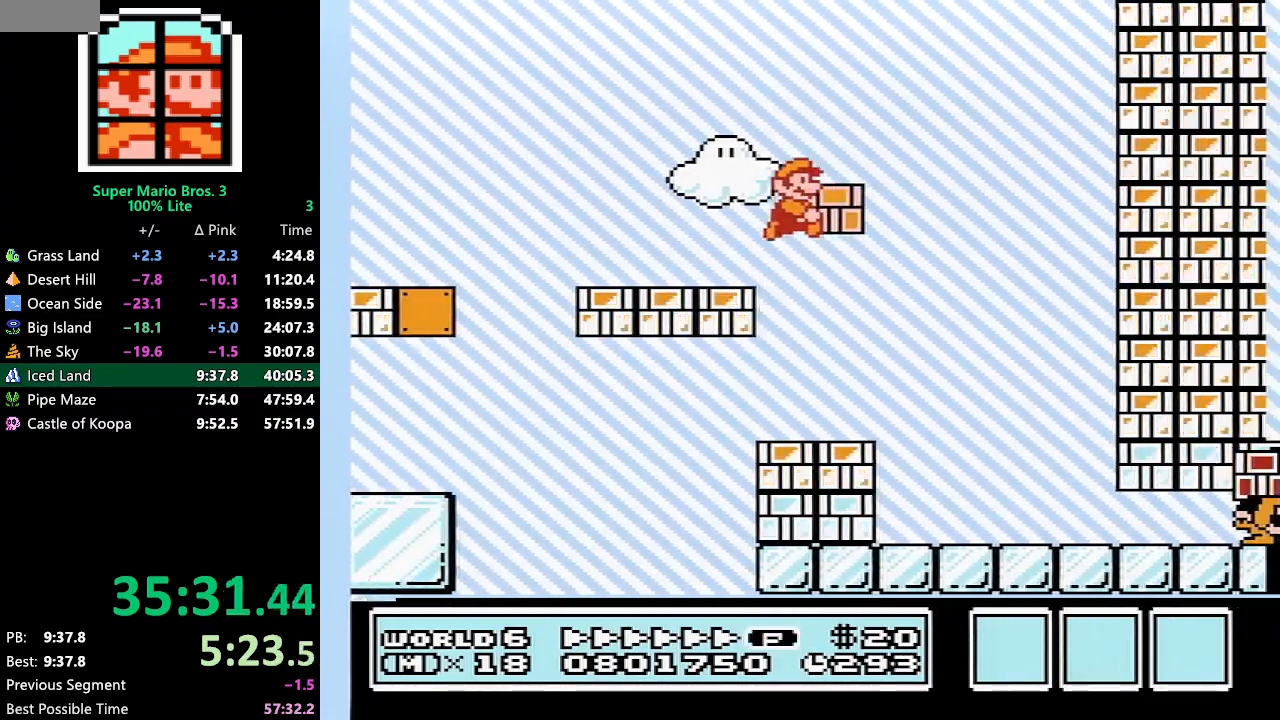
{"buttons": ["B", "DPAD_RIGHT"], "events": [[33, "A", "up"]]}
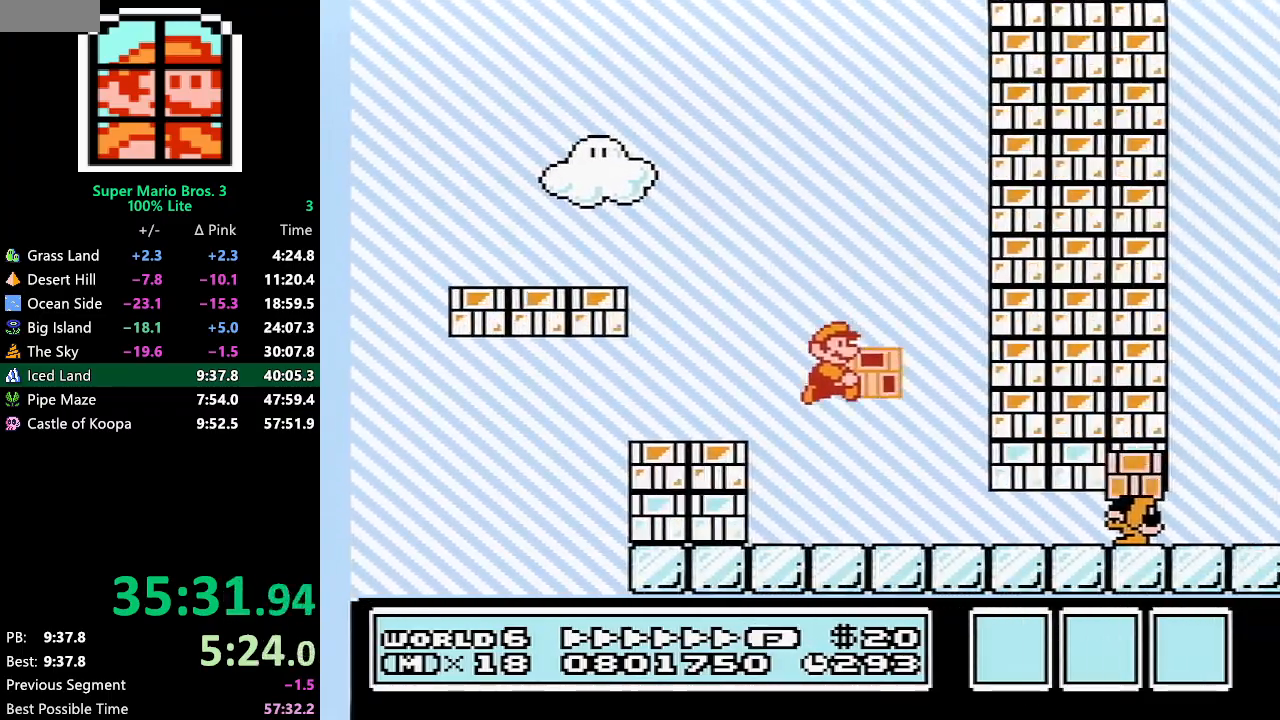
{"buttons": ["B", "DPAD_DOWN"], "events": [[183, "DPAD_DOWN", "down"], [183, "DPAD_RIGHT", "up"], [217, "B", "up"], [250, "B", "down"]]}
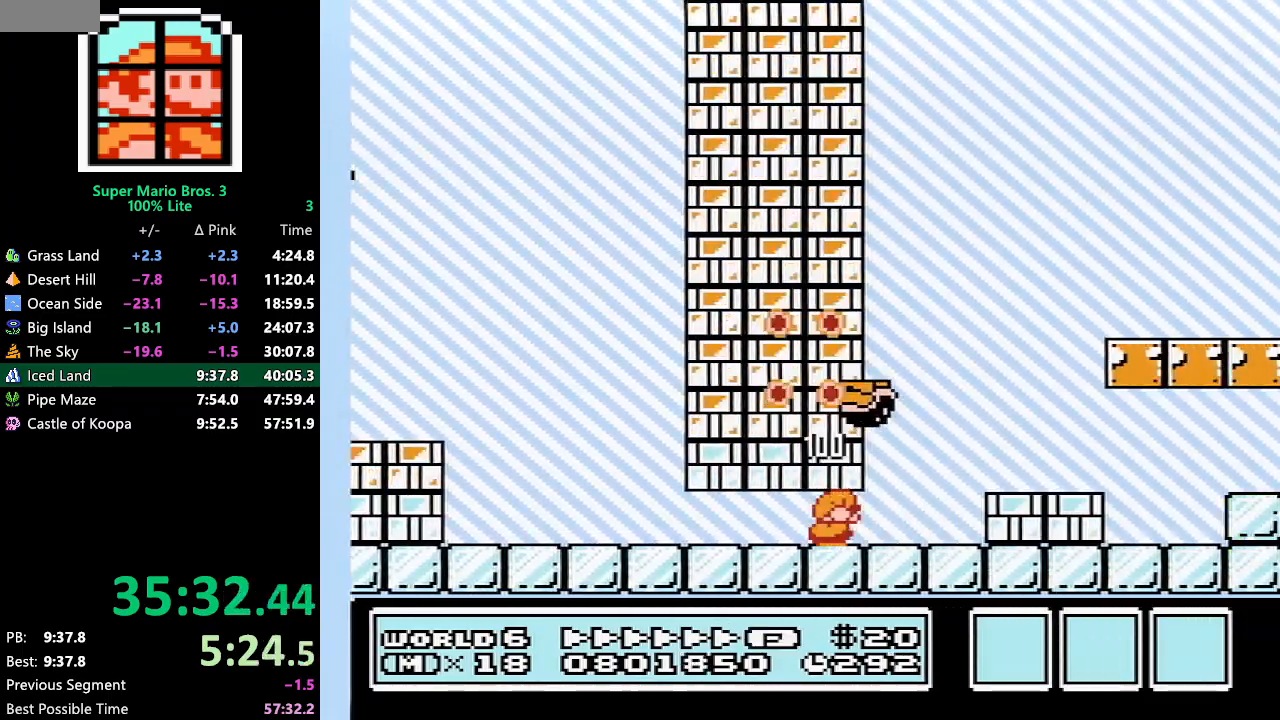
{"buttons": ["B", "DPAD_RIGHT"], "events": [[117, "A", "down"], [117, "DPAD_LEFT", "down"], [150, "DPAD_DOWN", "up"], [183, "DPAD_DOWN", "down"], [217, "DPAD_DOWN", "up"], [217, "DPAD_LEFT", "up"], [217, "DPAD_RIGHT", "down"], [400, "A", "up"]]}
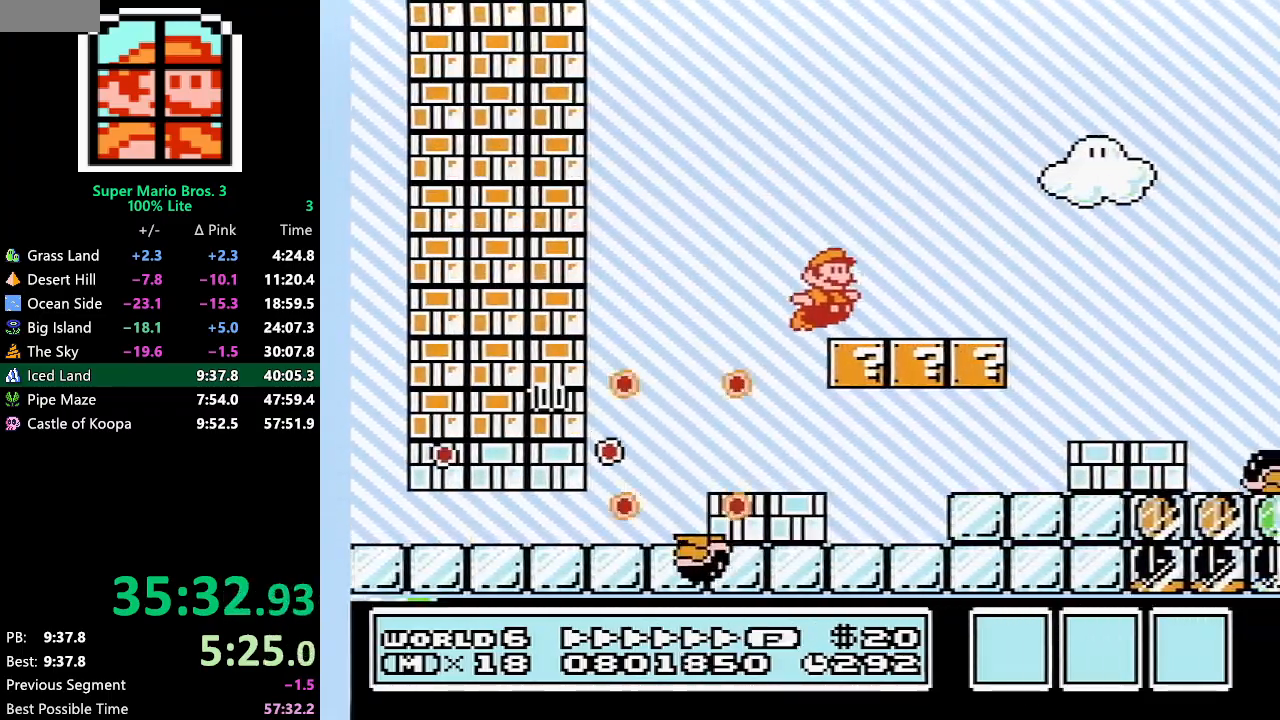
{"buttons": ["A", "B", "DPAD_RIGHT"], "events": [[183, "A", "down"]]}
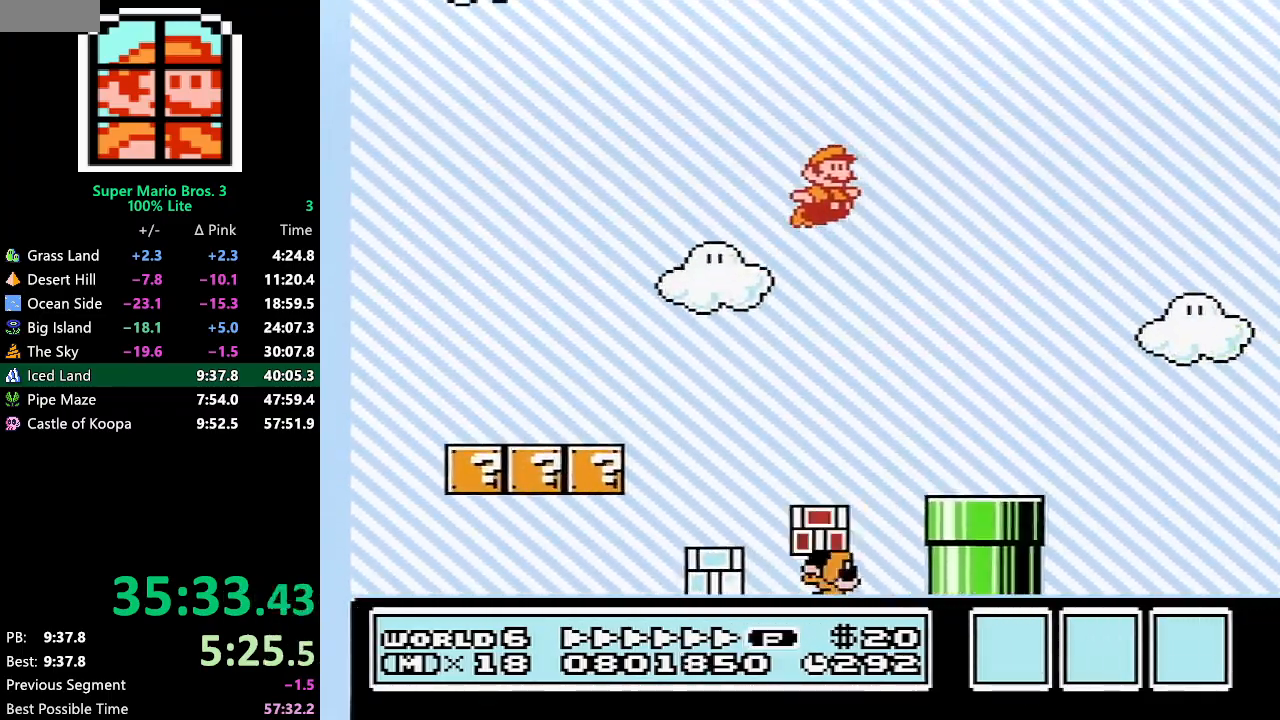
{"buttons": ["B", "DPAD_RIGHT"], "events": [[117, "A", "up"]]}
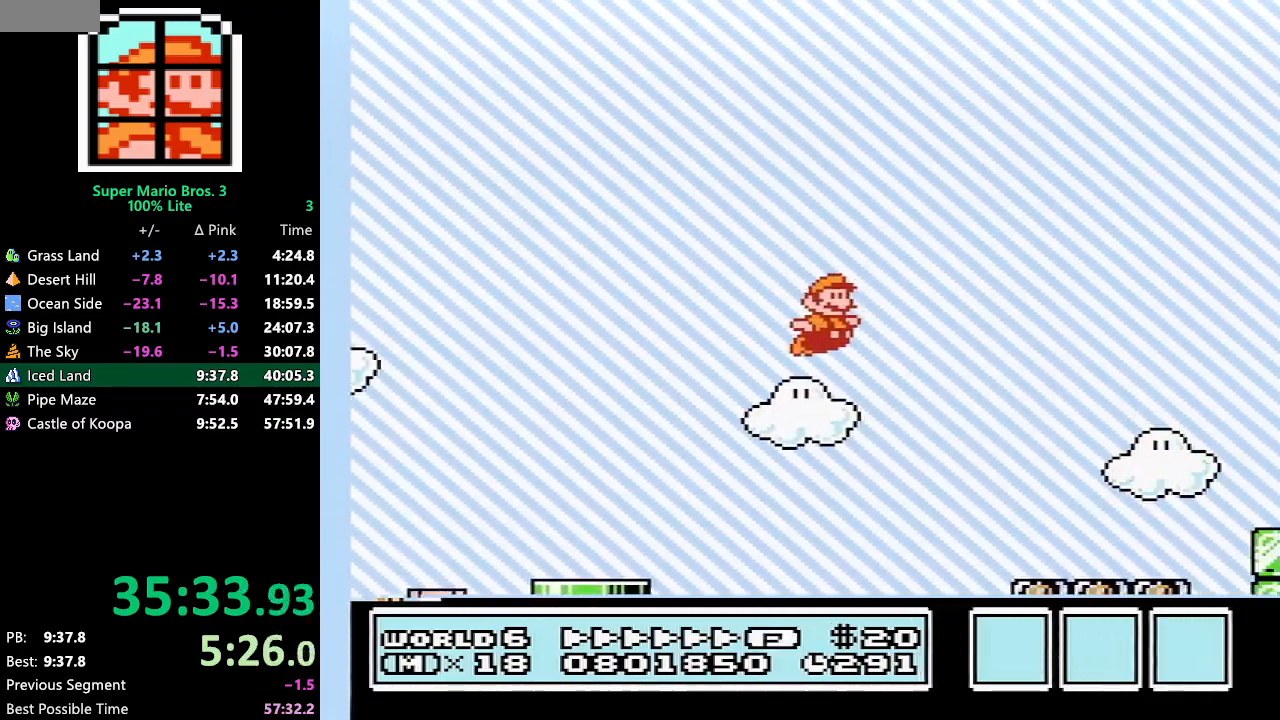
{"buttons": ["A", "B", "DPAD_RIGHT"], "events": [[367, "A", "down"]]}
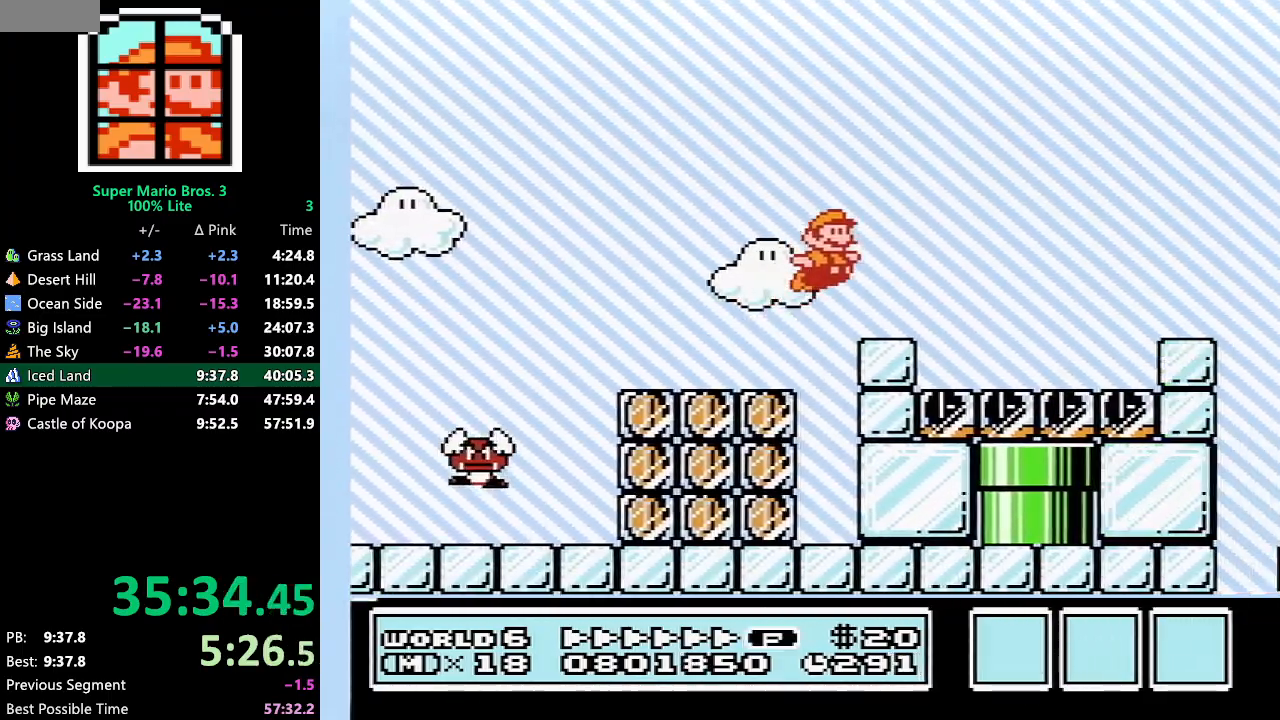
{"buttons": ["B", "DPAD_RIGHT"], "events": [[333, "A", "up"]]}
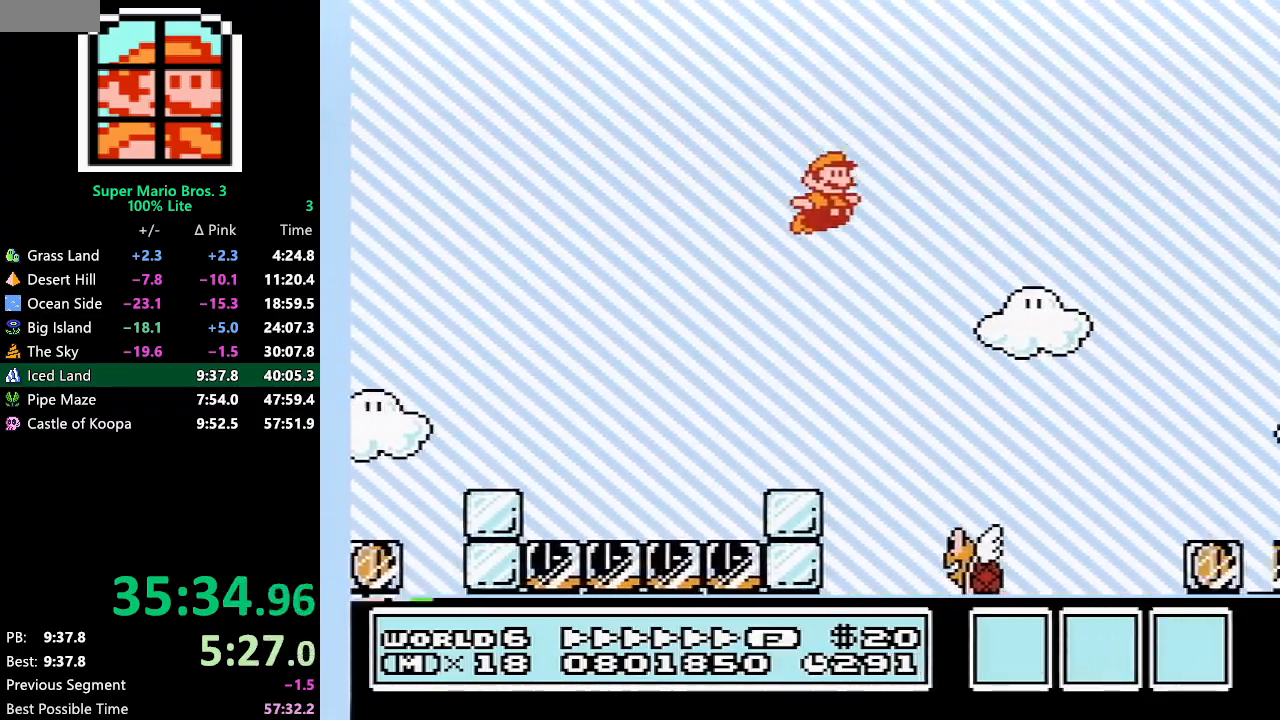
{"buttons": ["B", "DPAD_RIGHT"], "events": []}
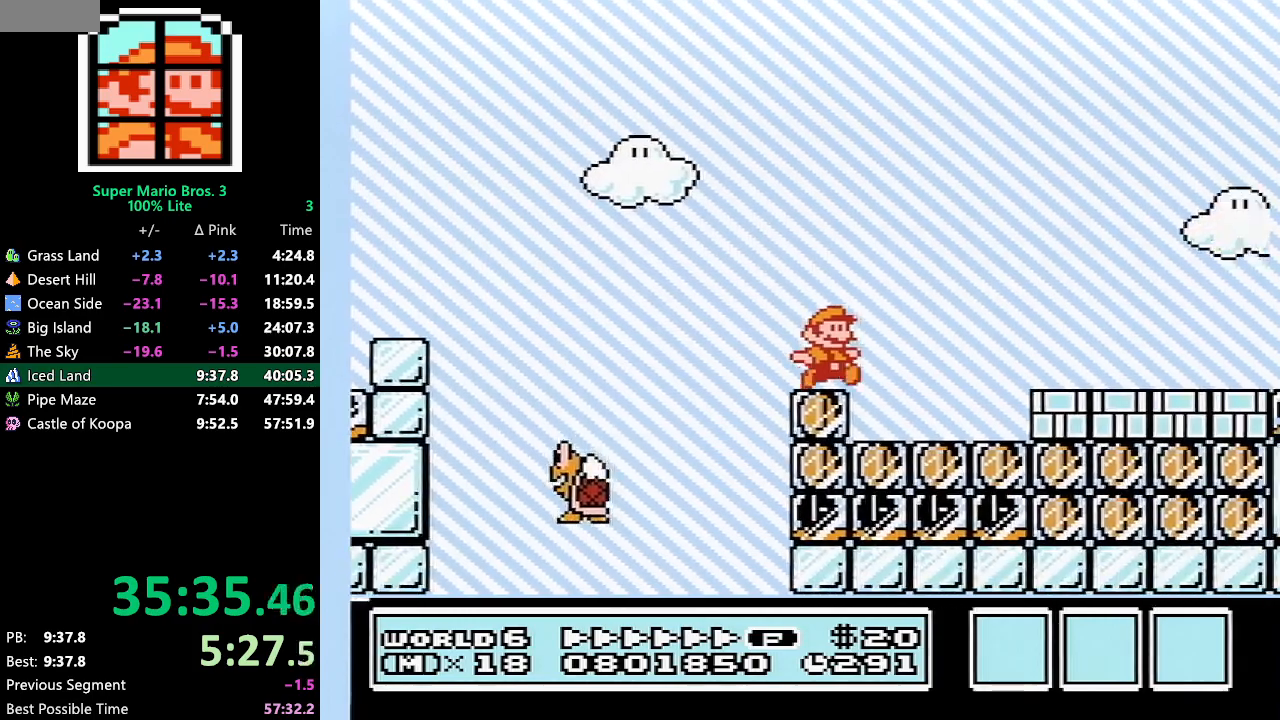
{"buttons": ["B", "DPAD_RIGHT"], "events": [[33, "A", "down"], [367, "A", "up"]]}
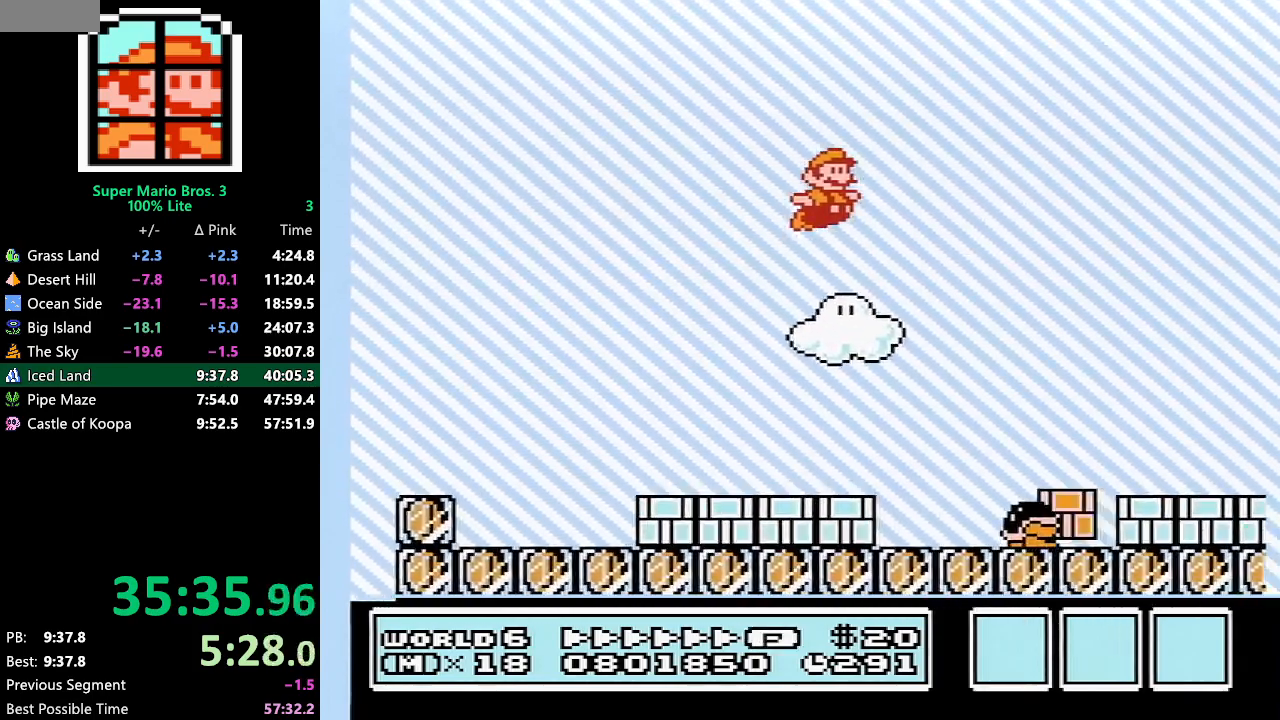
{"buttons": ["B", "DPAD_RIGHT"], "events": []}
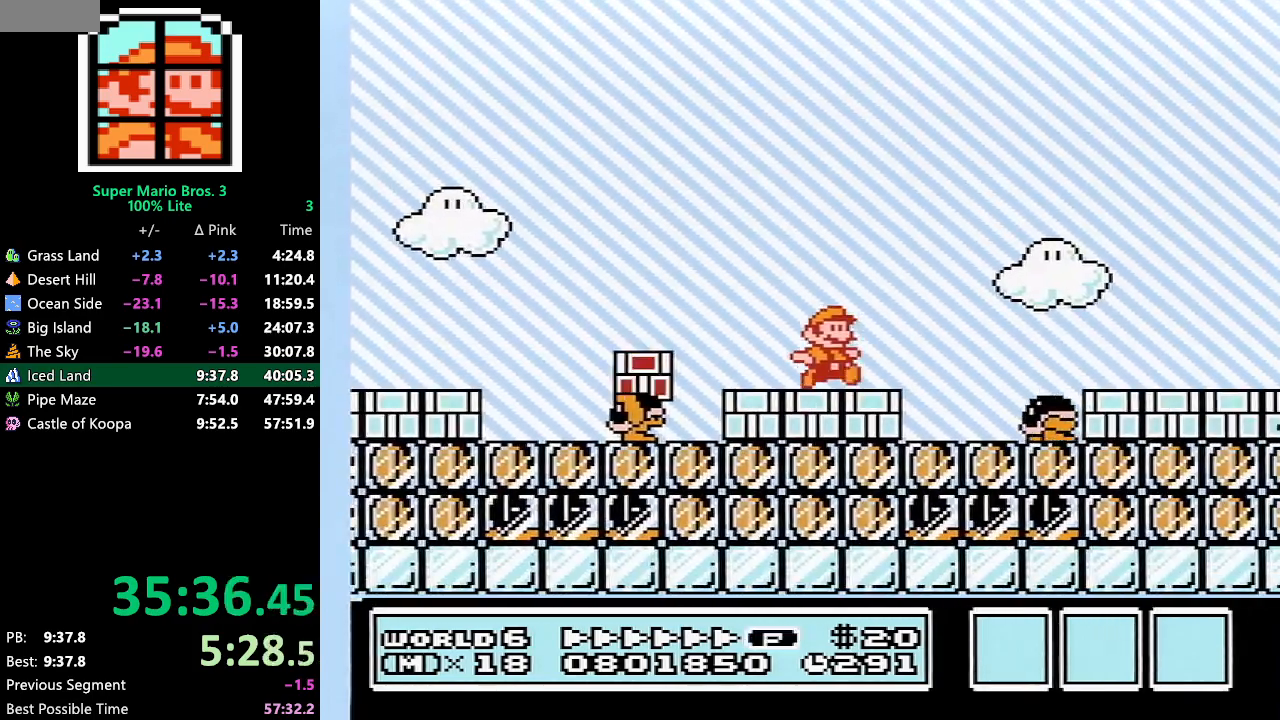
{"buttons": ["B", "DPAD_RIGHT"], "events": [[33, "A", "down"], [333, "A", "up"]]}
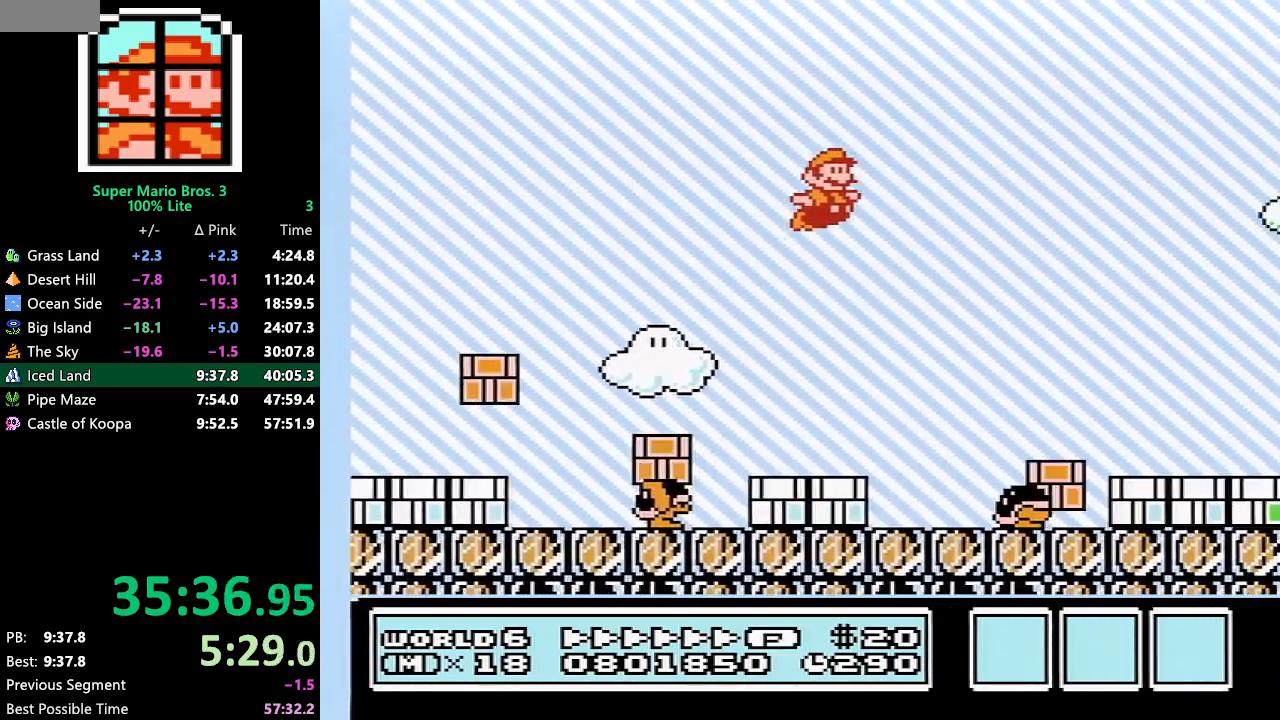
{"buttons": ["A", "B", "DPAD_RIGHT"], "events": [[500, "A", "down"]]}
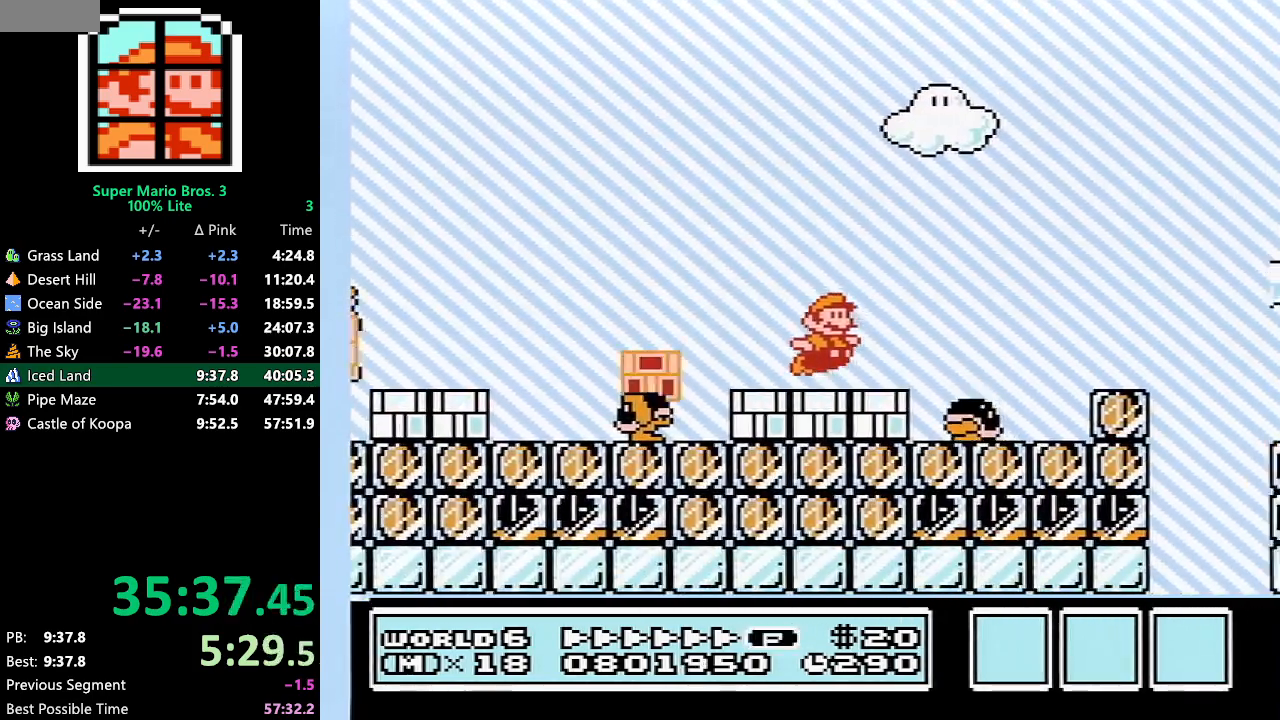
{"buttons": ["B", "DPAD_RIGHT"], "events": [[333, "A", "up"]]}
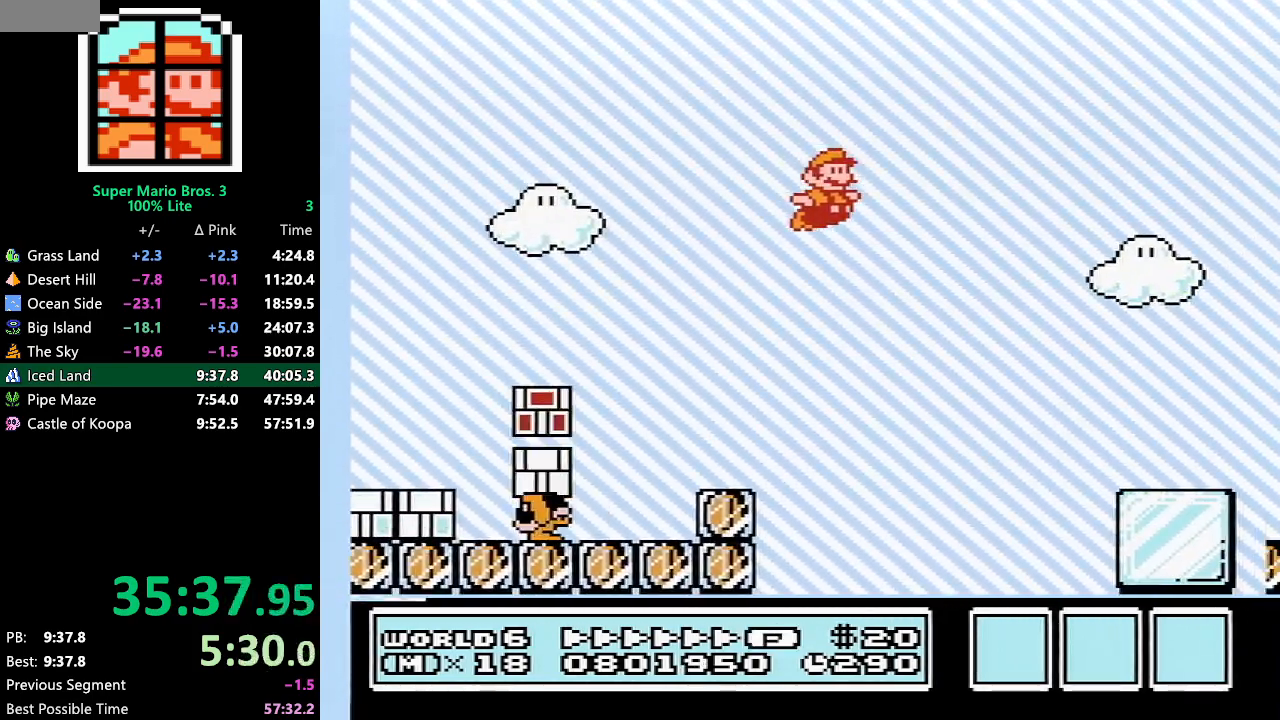
{"buttons": ["A", "B", "DPAD_RIGHT"], "events": [[500, "A", "down"]]}
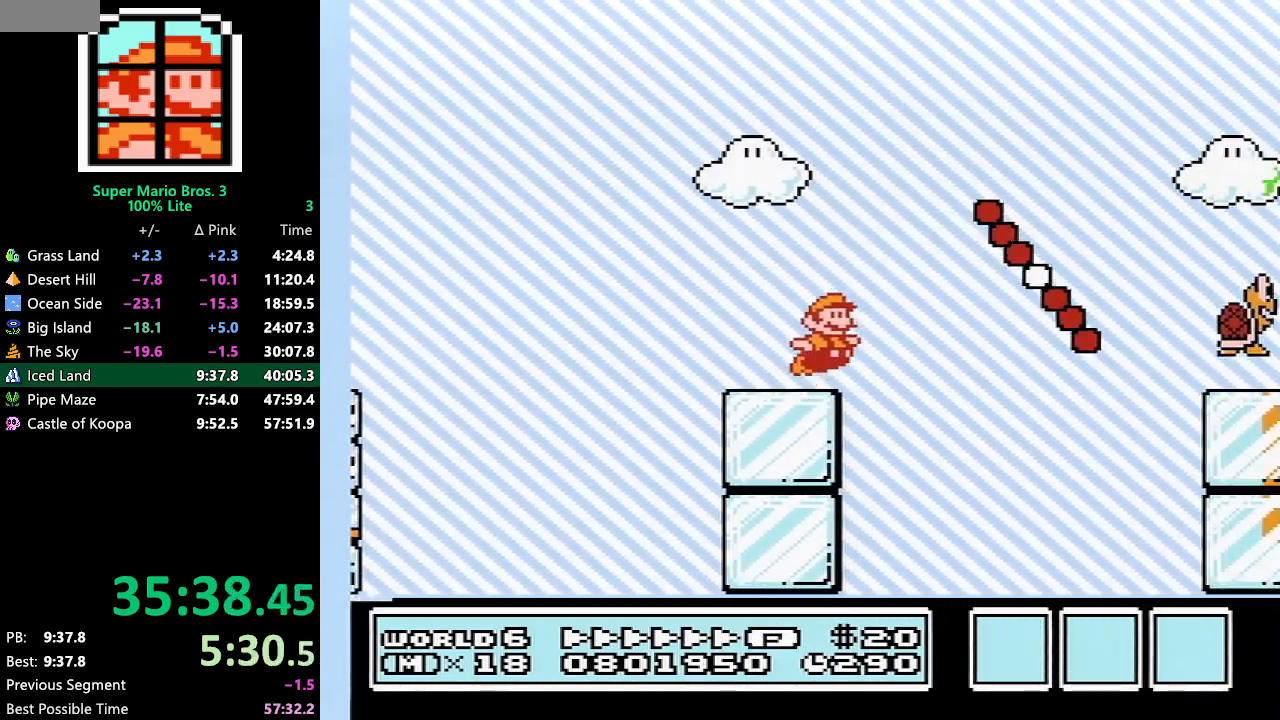
{"buttons": ["A", "B", "DPAD_RIGHT"], "events": [[150, "B", "up"], [217, "B", "down"], [267, "B", "up"], [300, "B", "down"]]}
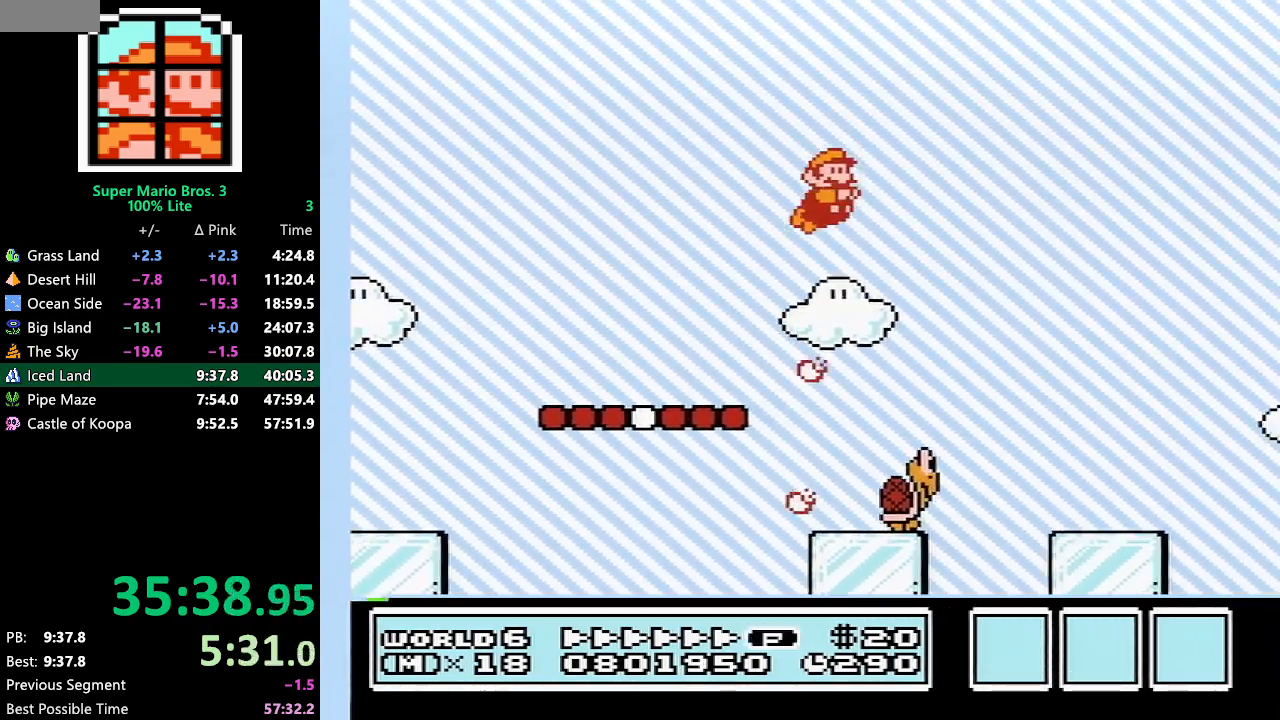
{"buttons": ["B", "DPAD_RIGHT"], "events": [[83, "A", "up"]]}
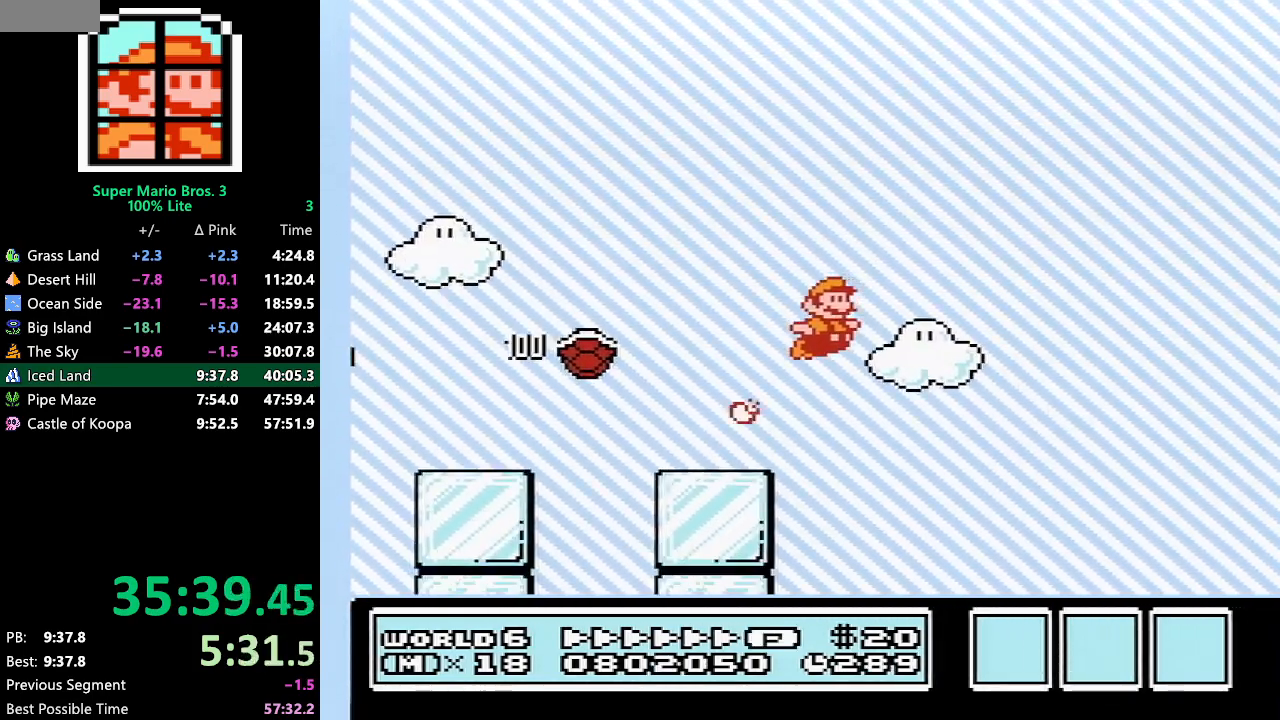
{"buttons": ["B", "DPAD_RIGHT"], "events": []}
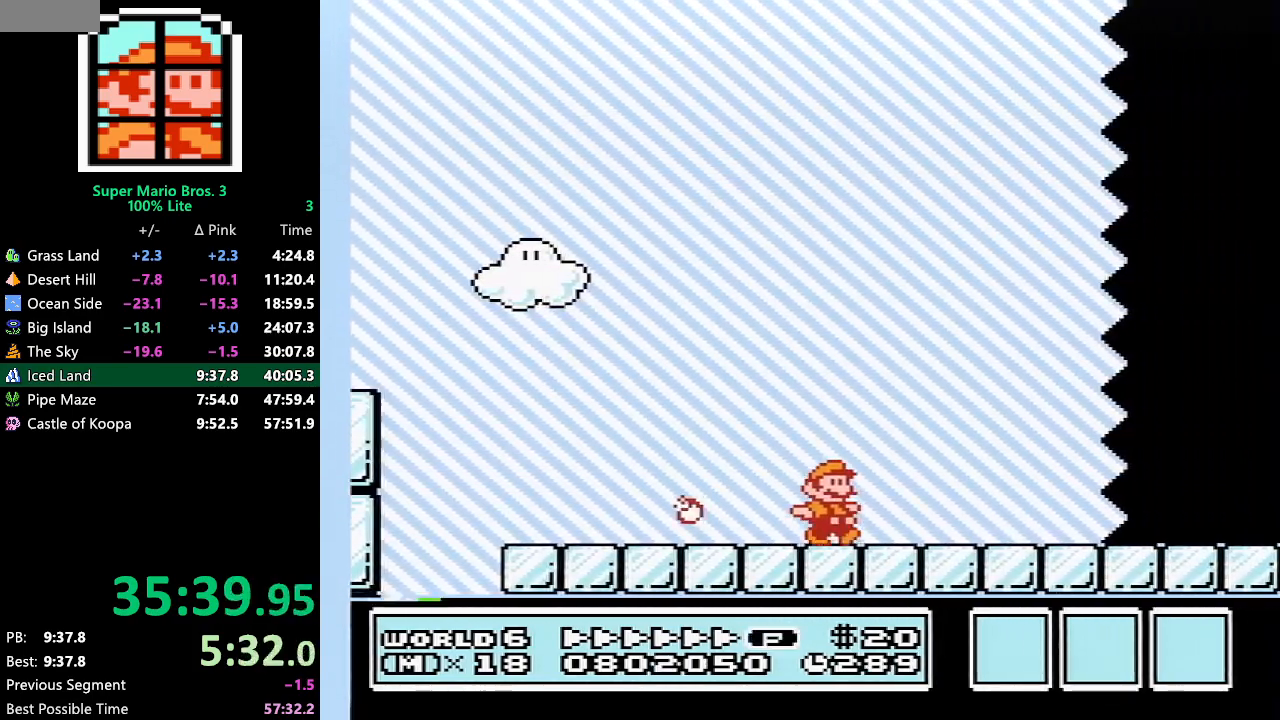
{"buttons": ["B", "DPAD_RIGHT"], "events": []}
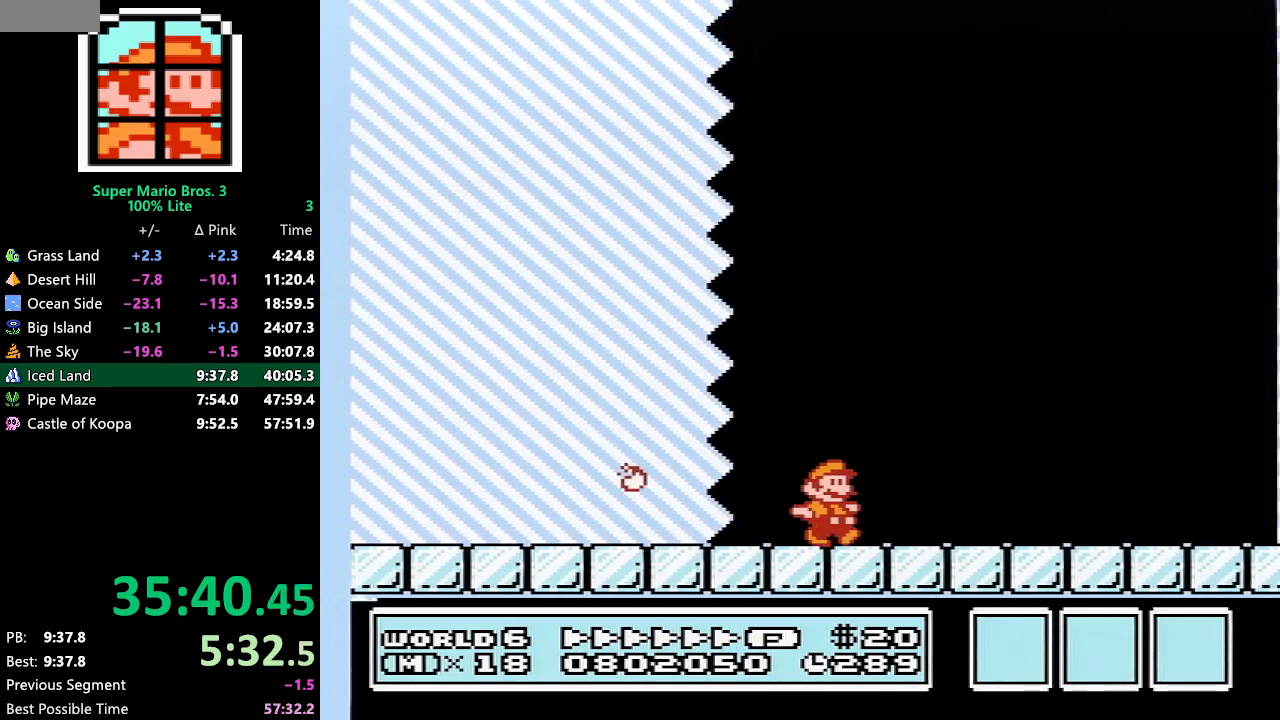
{"buttons": ["B", "DPAD_RIGHT"], "events": []}
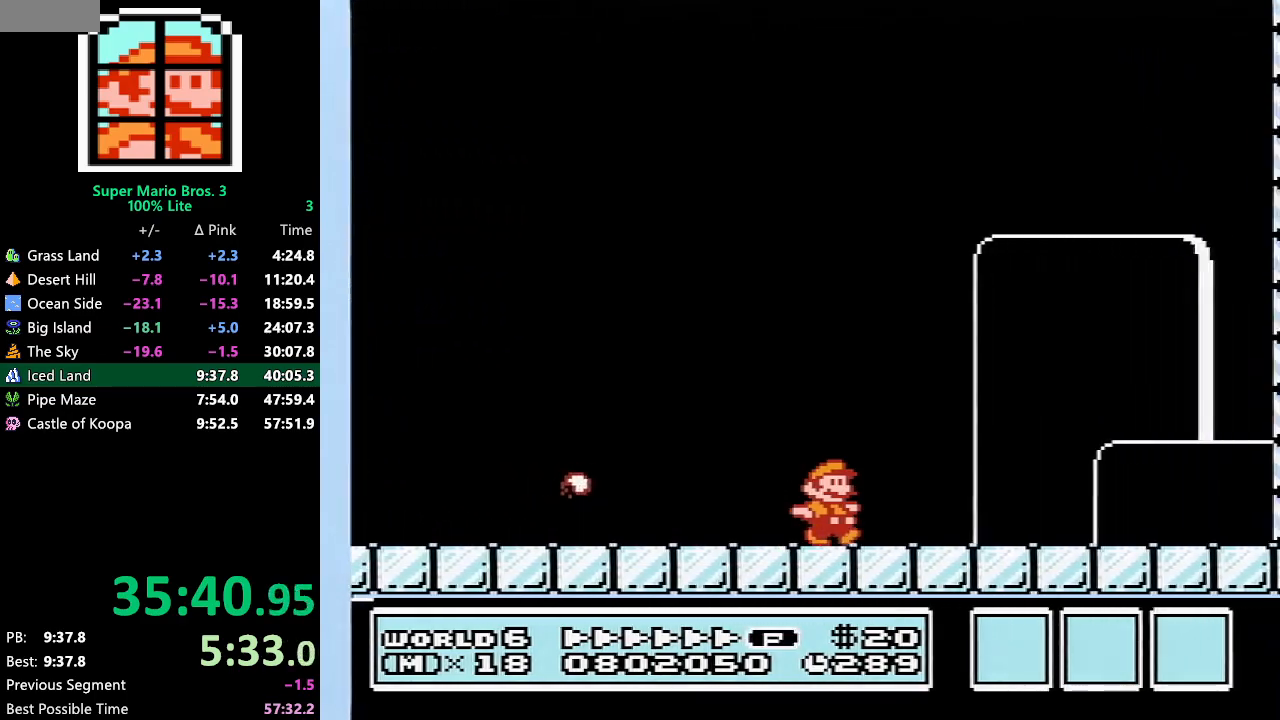
{"buttons": ["A", "B", "DPAD_RIGHT"], "events": [[400, "A", "down"]]}